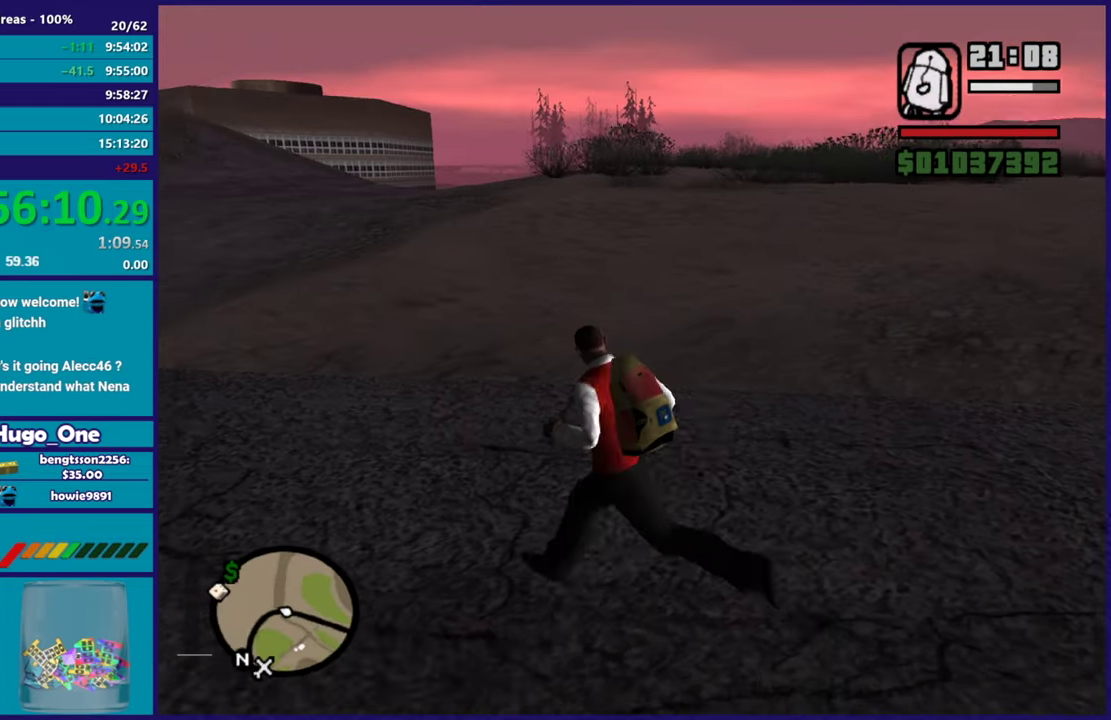
Gameplay with a controller (Xbox layout); each line is a JSON object with the inputs held at the frame after it. "events" lists button and stick changes between this image and that frame as [ms after this image, input, new state], when the widget could be followed in between.
{"buttons": [], "left_stick": "right", "right_stick": "right", "events": []}
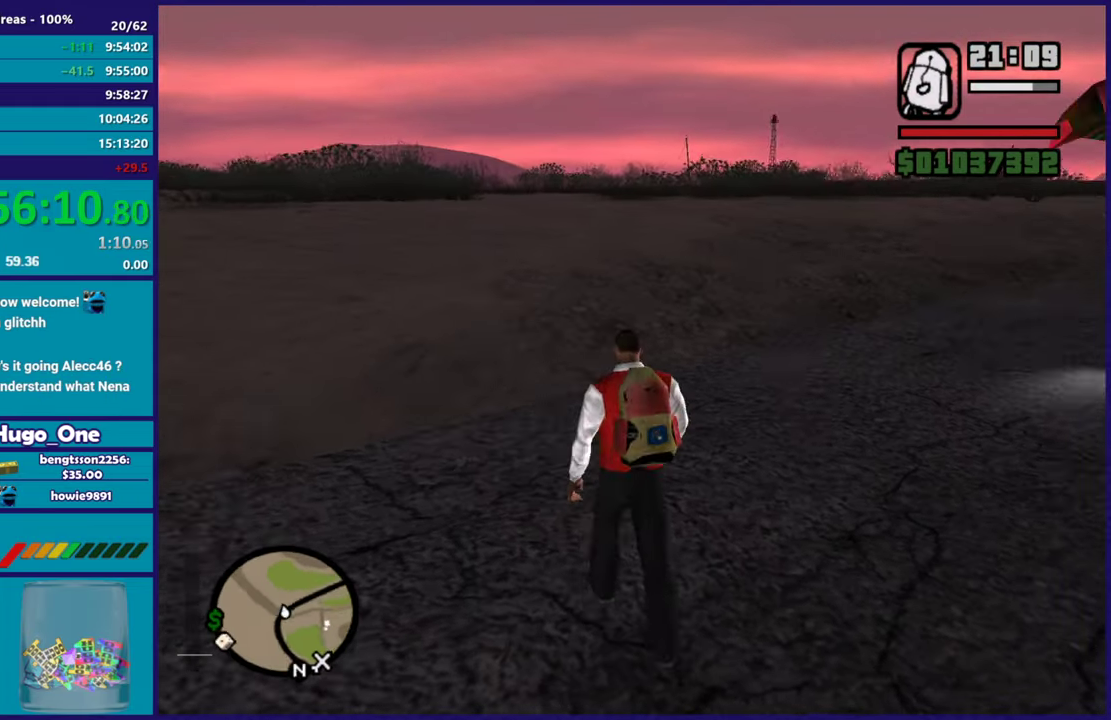
{"buttons": [], "left_stick": "up", "right_stick": "center", "events": [[183, "left_stick", "up-right"], [266, "right_stick", "center"], [283, "left_stick", "up"], [367, "A", "down"], [500, "A", "up"]]}
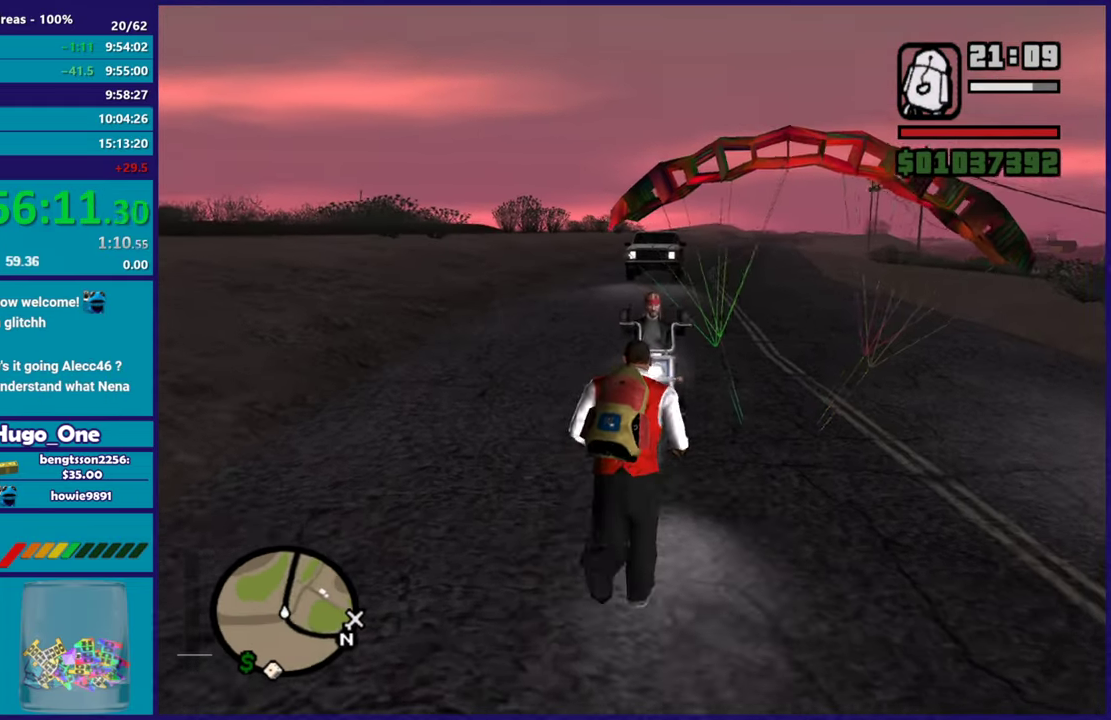
{"buttons": [], "left_stick": "center", "right_stick": "center", "events": [[67, "left_stick", "up-left"], [117, "Y", "down"], [117, "left_stick", "up"], [234, "left_stick", "center"], [250, "Y", "up"], [317, "Y", "down"], [451, "Y", "up"]]}
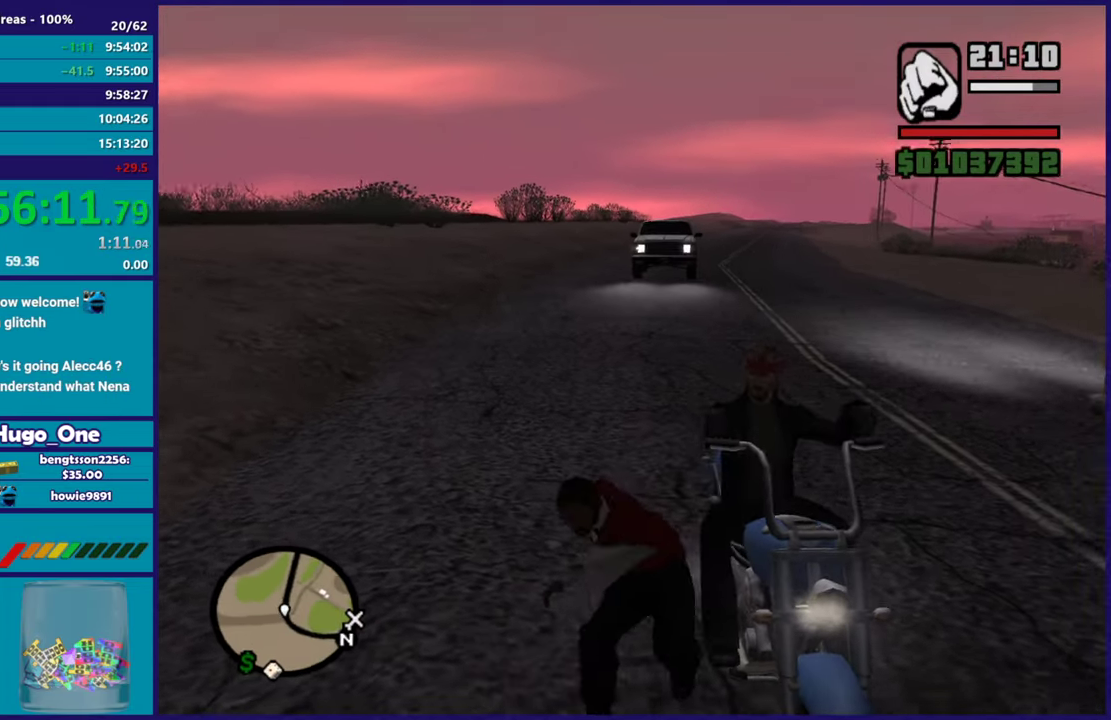
{"buttons": ["Y"], "left_stick": "center", "right_stick": "center", "events": [[66, "Y", "down"], [216, "Y", "up"], [283, "Y", "down"], [400, "Y", "up"], [467, "Y", "down"]]}
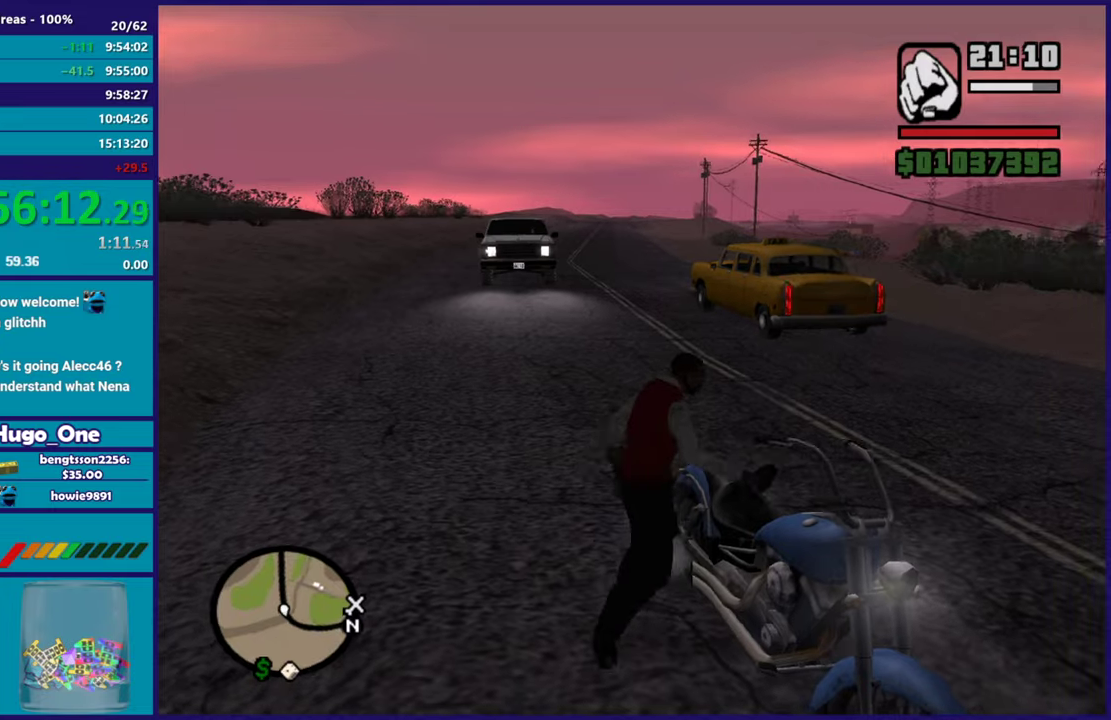
{"buttons": [], "left_stick": "center", "right_stick": "center", "events": [[100, "Y", "up"], [167, "Y", "down"], [284, "Y", "up"], [367, "Y", "down"], [467, "Y", "up"]]}
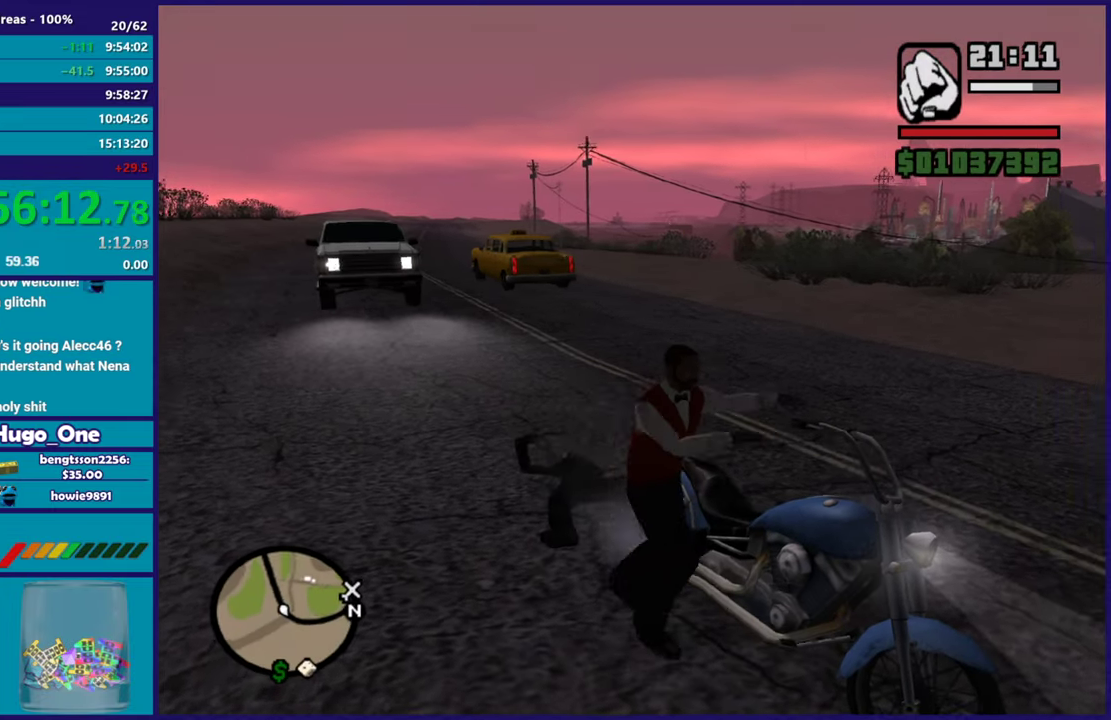
{"buttons": ["A", "R2"], "left_stick": "center", "right_stick": "center", "events": [[33, "Y", "down"], [150, "Y", "up"], [400, "R2", "down"], [417, "A", "down"]]}
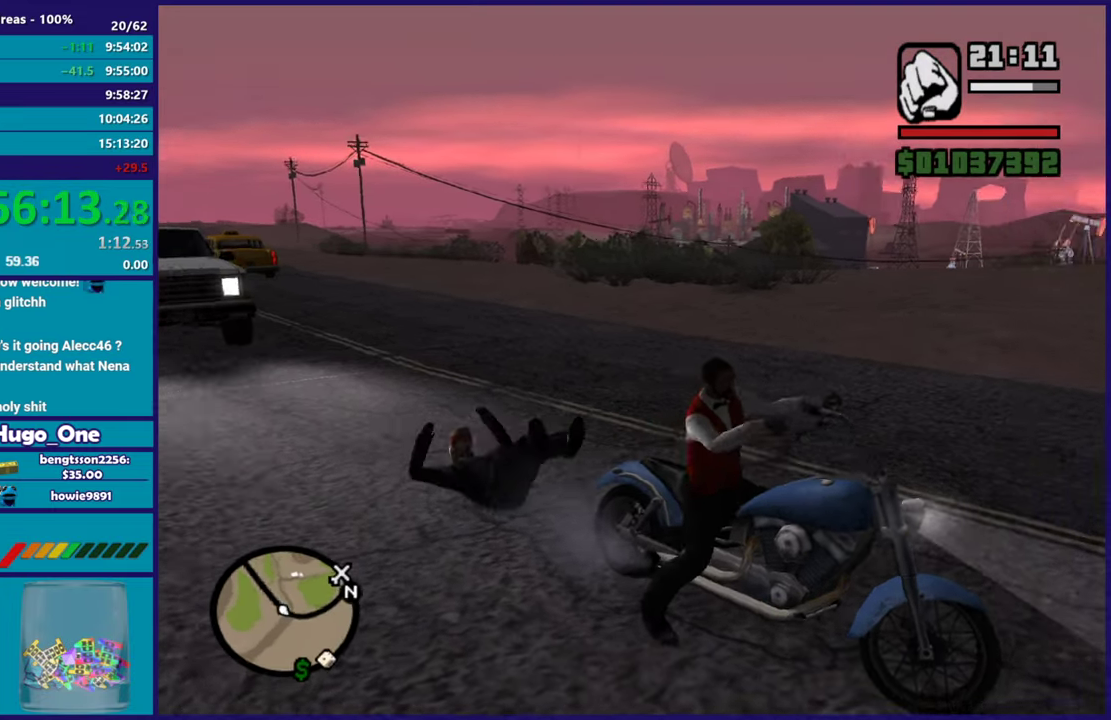
{"buttons": ["A", "R2"], "left_stick": "center", "right_stick": "center", "events": []}
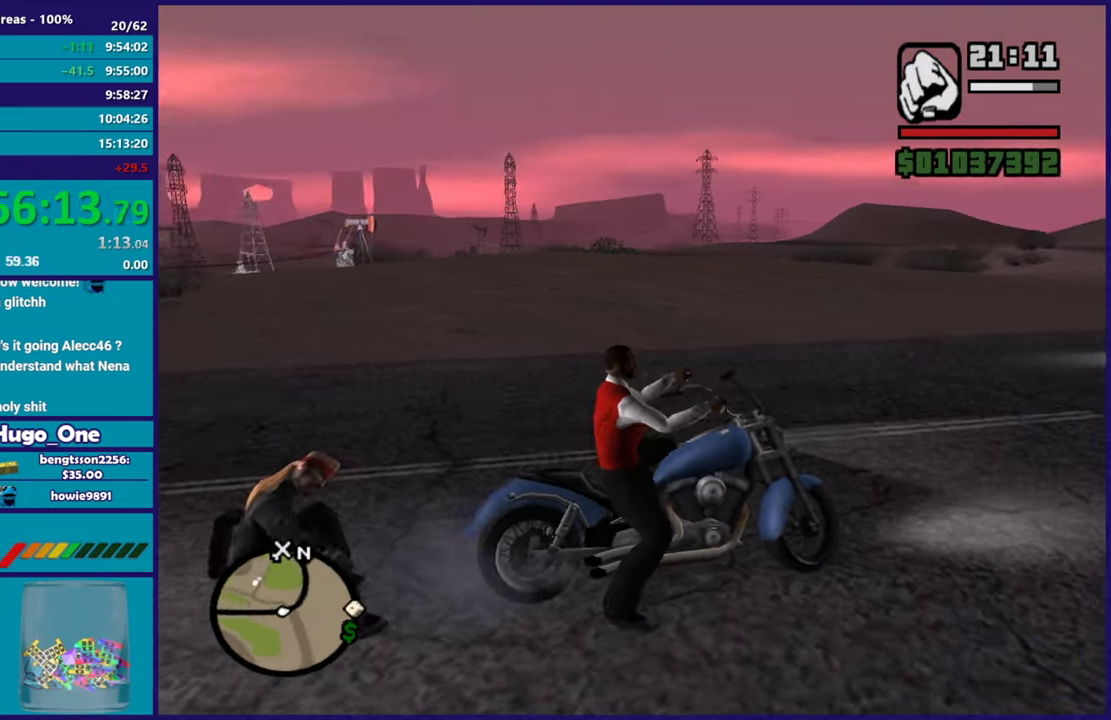
{"buttons": ["R2"], "left_stick": "center", "right_stick": "right", "events": [[150, "A", "up"], [433, "right_stick", "right"]]}
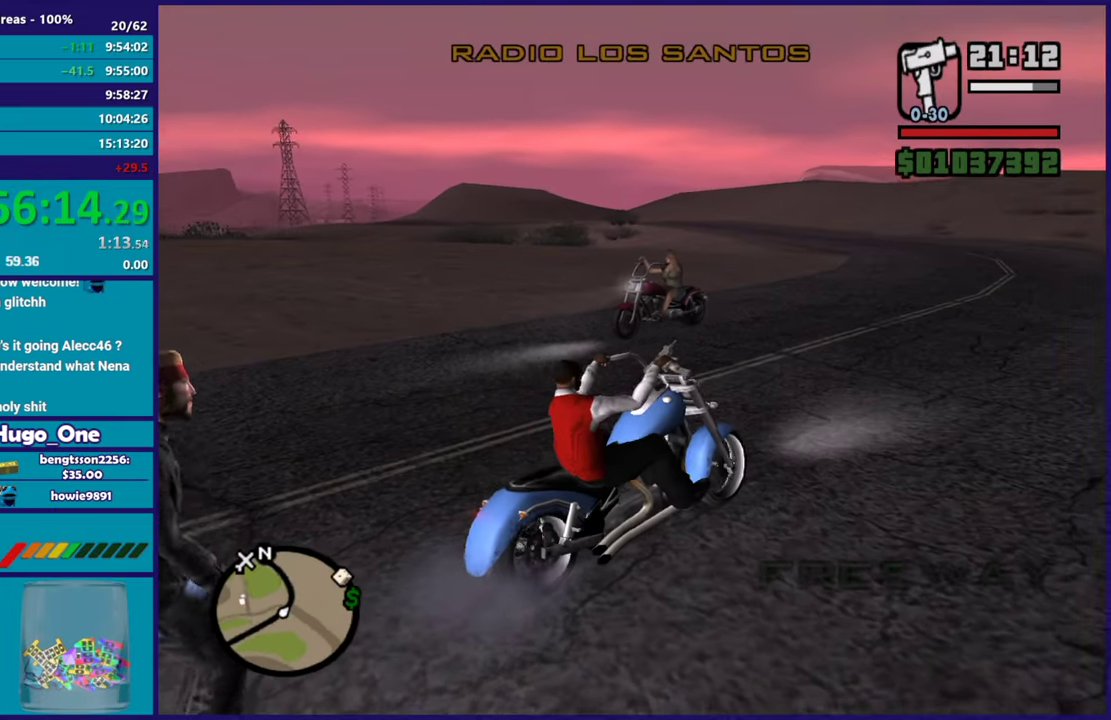
{"buttons": ["R2"], "left_stick": "up", "right_stick": "center", "events": [[217, "left_stick", "up"], [284, "right_stick", "down-right"], [384, "right_stick", "center"]]}
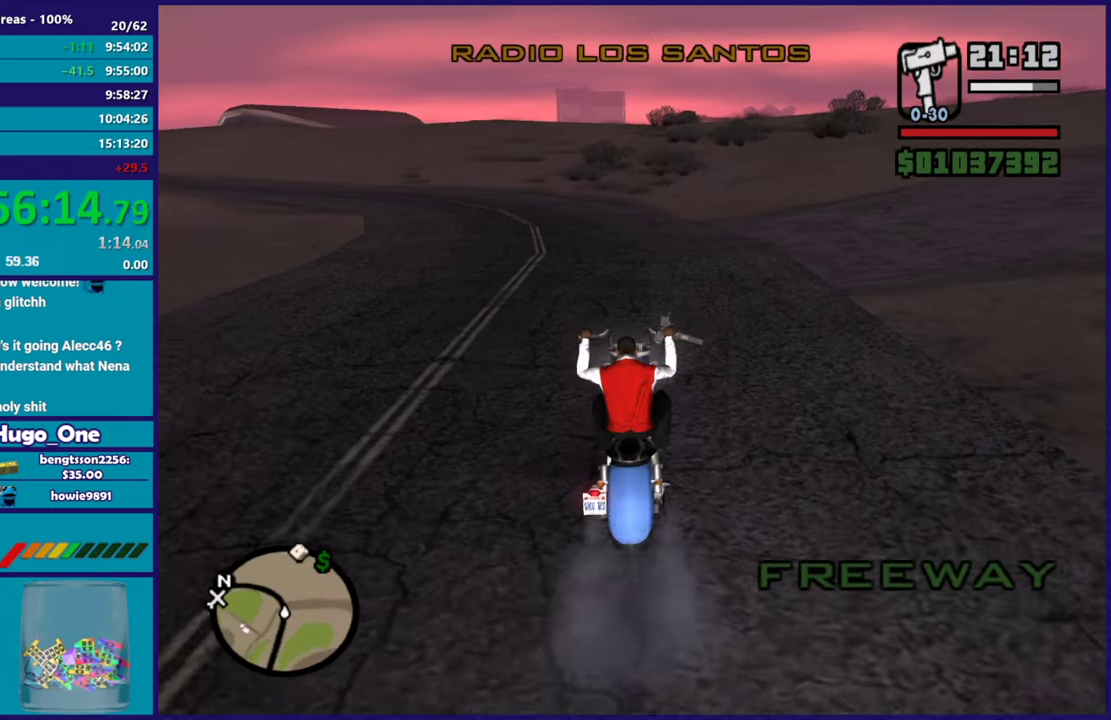
{"buttons": ["R2"], "left_stick": "up-left", "right_stick": "center", "events": [[133, "left_stick", "right"], [200, "left_stick", "up-left"]]}
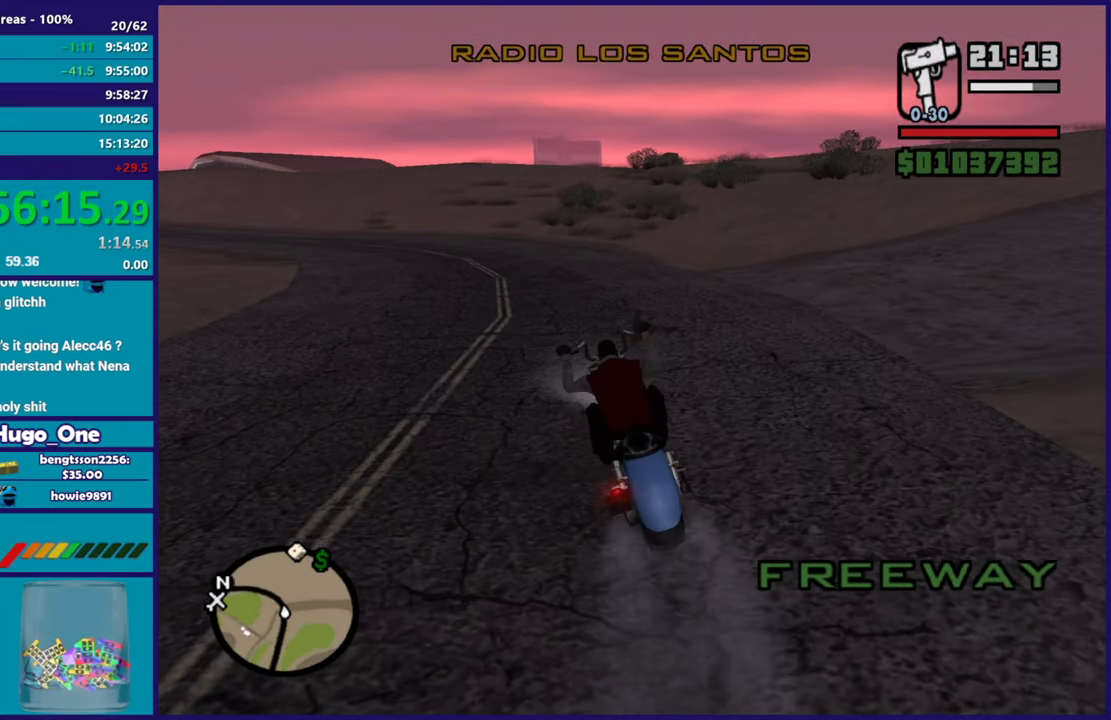
{"buttons": ["R2"], "left_stick": "up", "right_stick": "down-left", "events": [[50, "right_stick", "down-left"], [317, "left_stick", "up-right"], [417, "left_stick", "up"]]}
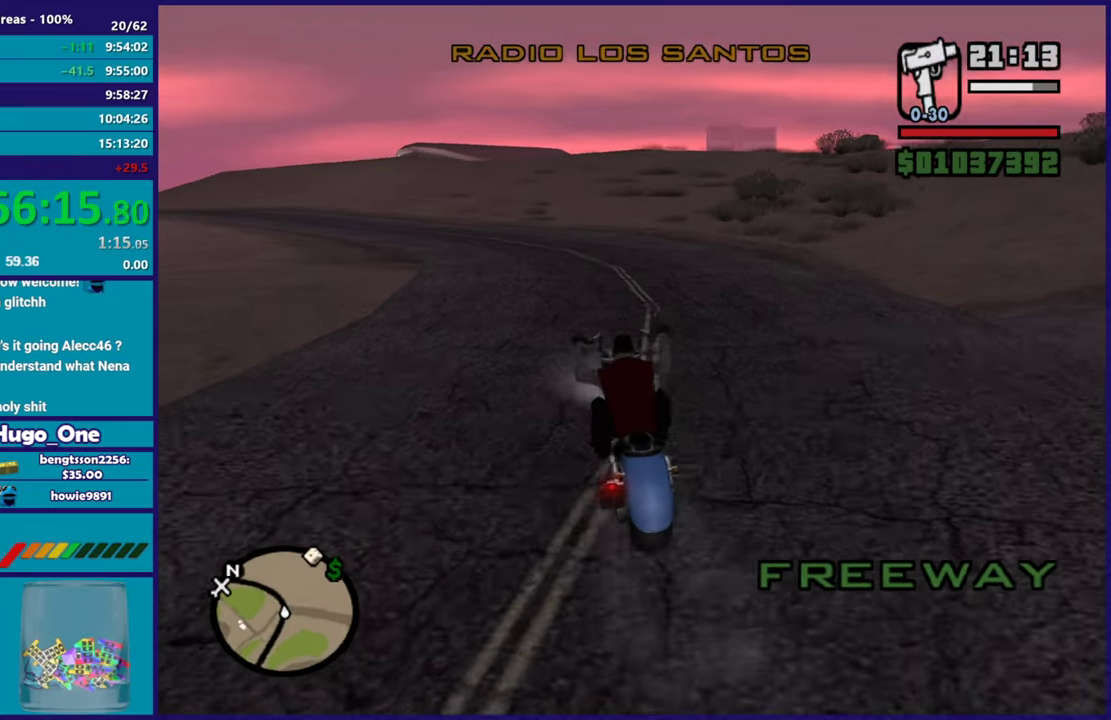
{"buttons": ["R2"], "left_stick": "up-left", "right_stick": "center", "events": [[66, "left_stick", "up-right"], [150, "left_stick", "up-left"], [317, "left_stick", "up-right"], [333, "right_stick", "center"], [433, "left_stick", "up-left"]]}
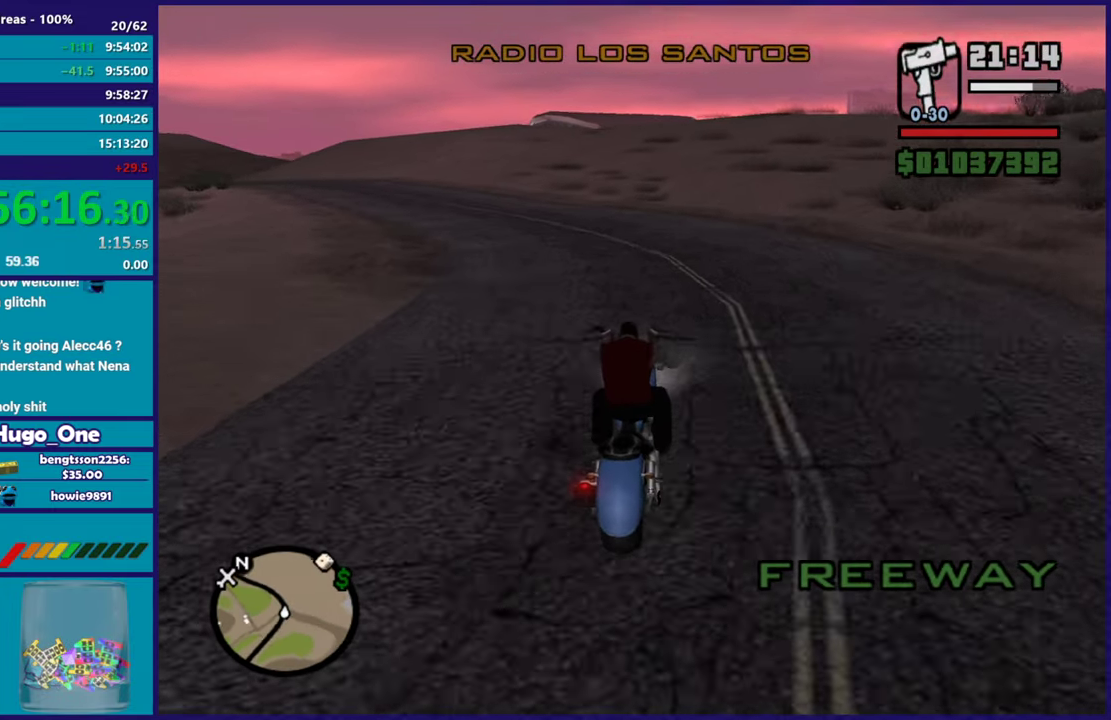
{"buttons": ["R2"], "left_stick": "up-right", "right_stick": "center", "events": [[50, "right_stick", "down-left"], [134, "left_stick", "up-right"], [284, "right_stick", "center"], [317, "left_stick", "up-left"], [484, "left_stick", "up-right"]]}
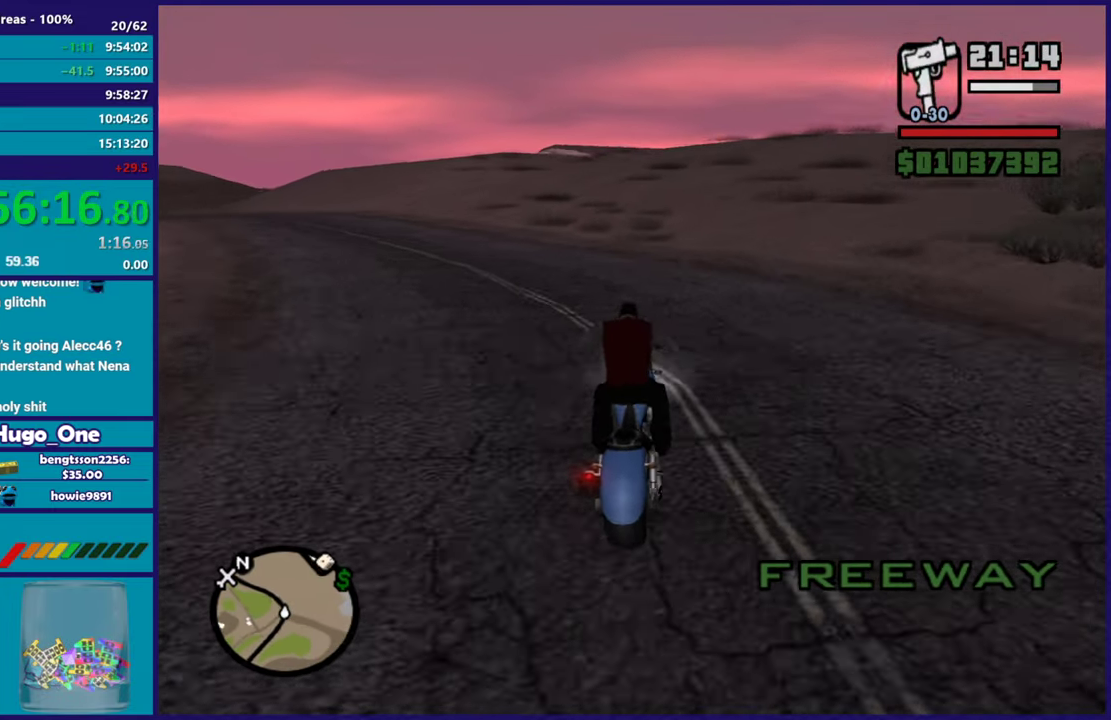
{"buttons": ["R2"], "left_stick": "right", "right_stick": "down-left", "events": [[133, "left_stick", "up"], [233, "left_stick", "up-right"], [333, "left_stick", "right"], [400, "right_stick", "down"], [500, "right_stick", "down-left"]]}
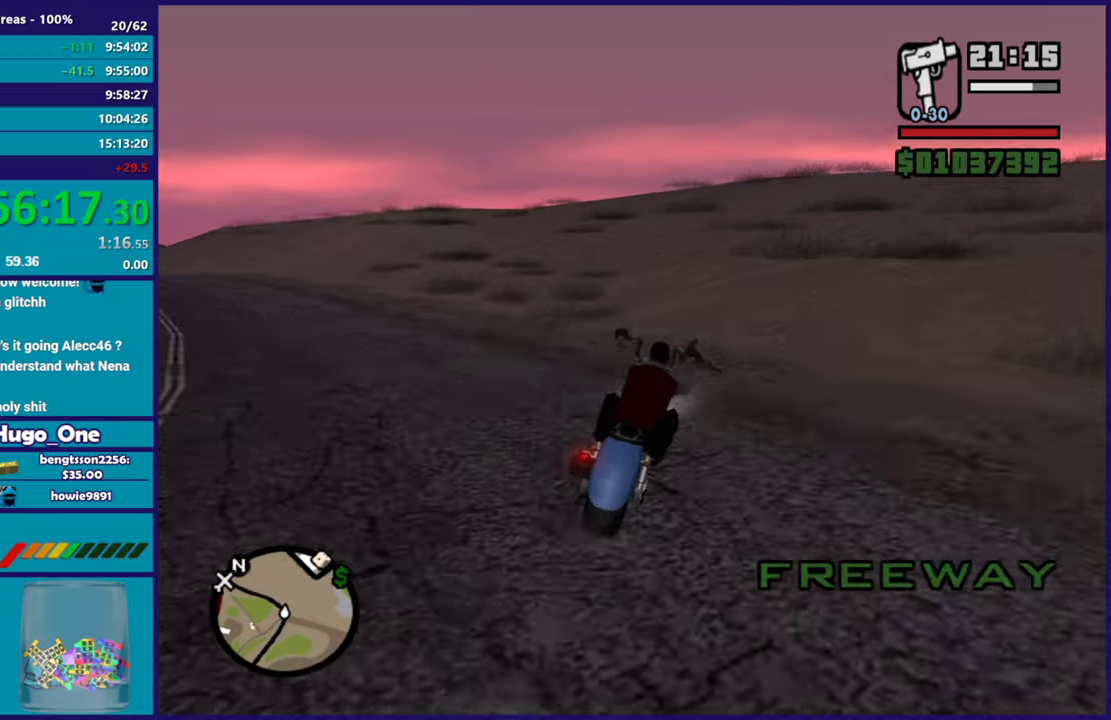
{"buttons": ["R2"], "left_stick": "center", "right_stick": "center", "events": [[150, "left_stick", "center"], [250, "left_stick", "up-right"], [300, "left_stick", "right"], [484, "left_stick", "center"], [501, "right_stick", "center"]]}
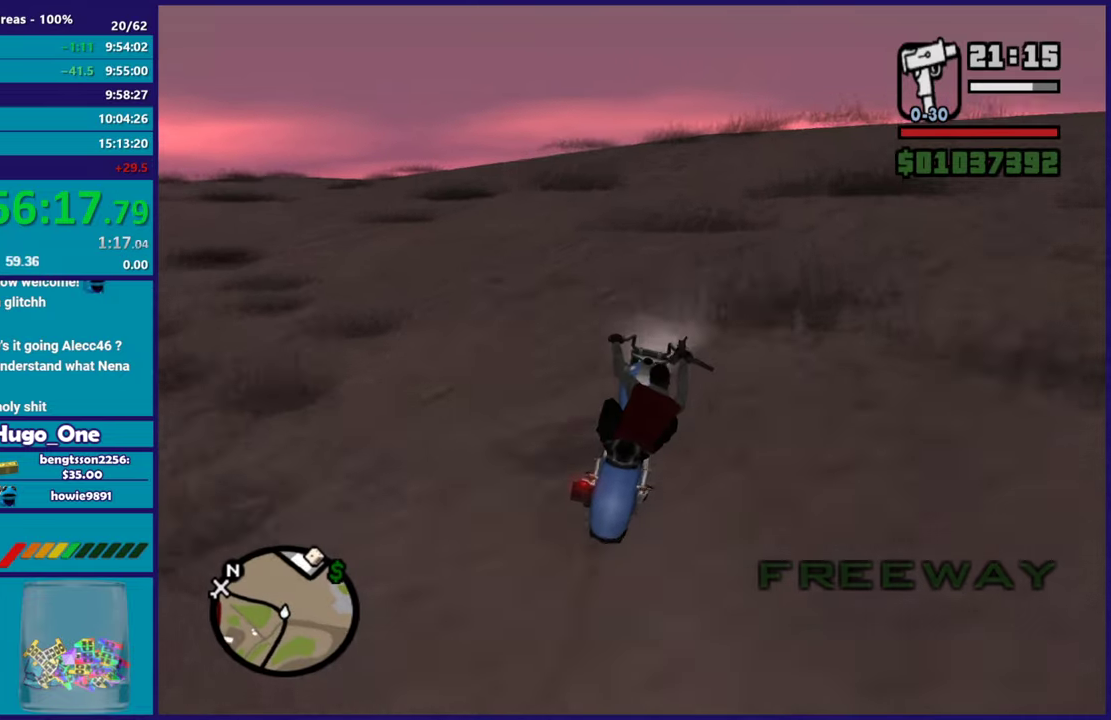
{"buttons": ["R2"], "left_stick": "up-right", "right_stick": "down-left", "events": [[133, "right_stick", "down-left"], [266, "left_stick", "up-left"], [433, "left_stick", "up-right"]]}
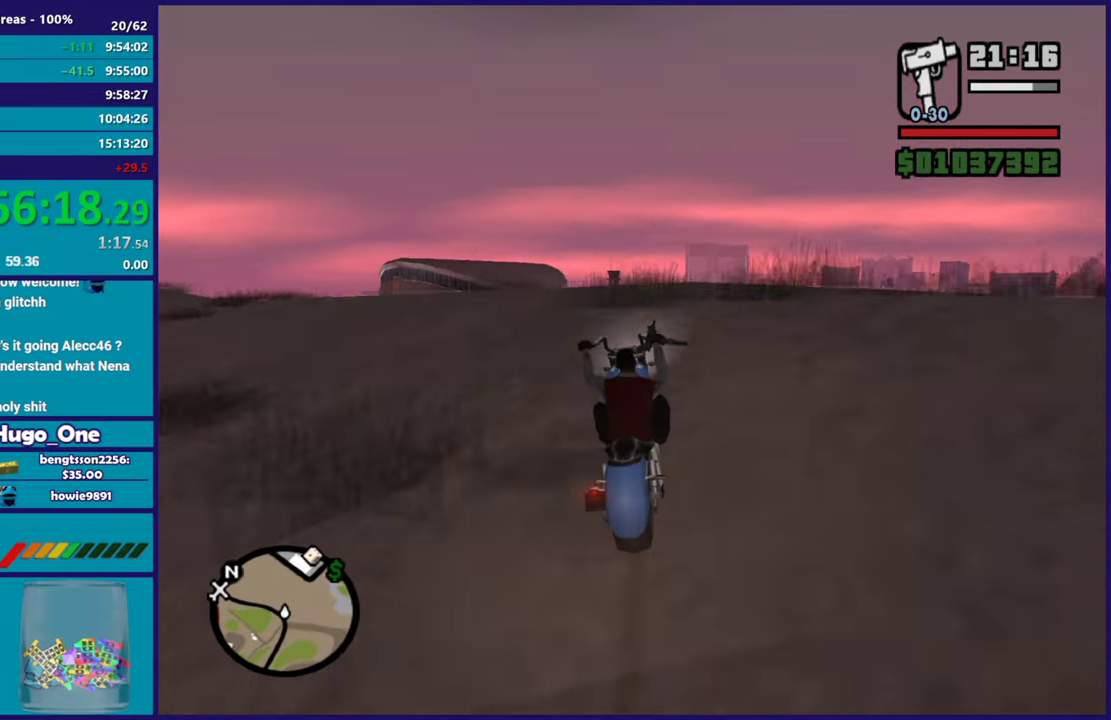
{"buttons": ["R2"], "left_stick": "center", "right_stick": "down-left", "events": [[17, "left_stick", "center"], [150, "left_stick", "up-left"], [267, "right_stick", "center"], [317, "left_stick", "up-right"], [417, "left_stick", "center"], [484, "right_stick", "down-left"]]}
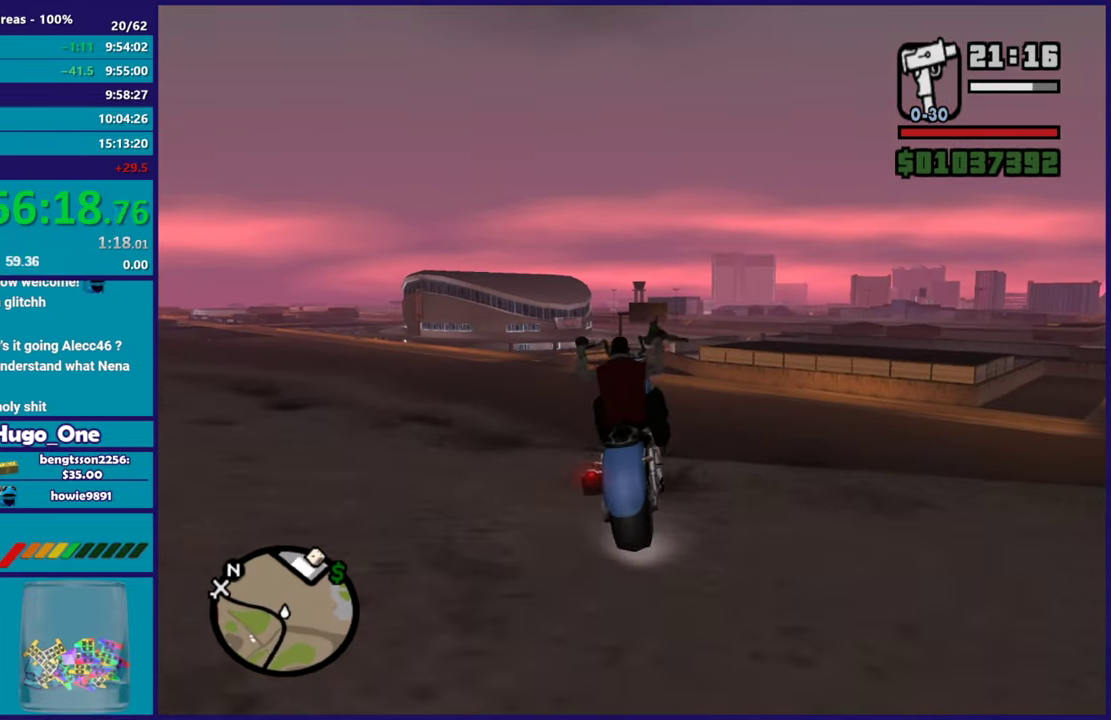
{"buttons": ["R2"], "left_stick": "center", "right_stick": "down-left", "events": [[33, "left_stick", "up"], [217, "left_stick", "center"]]}
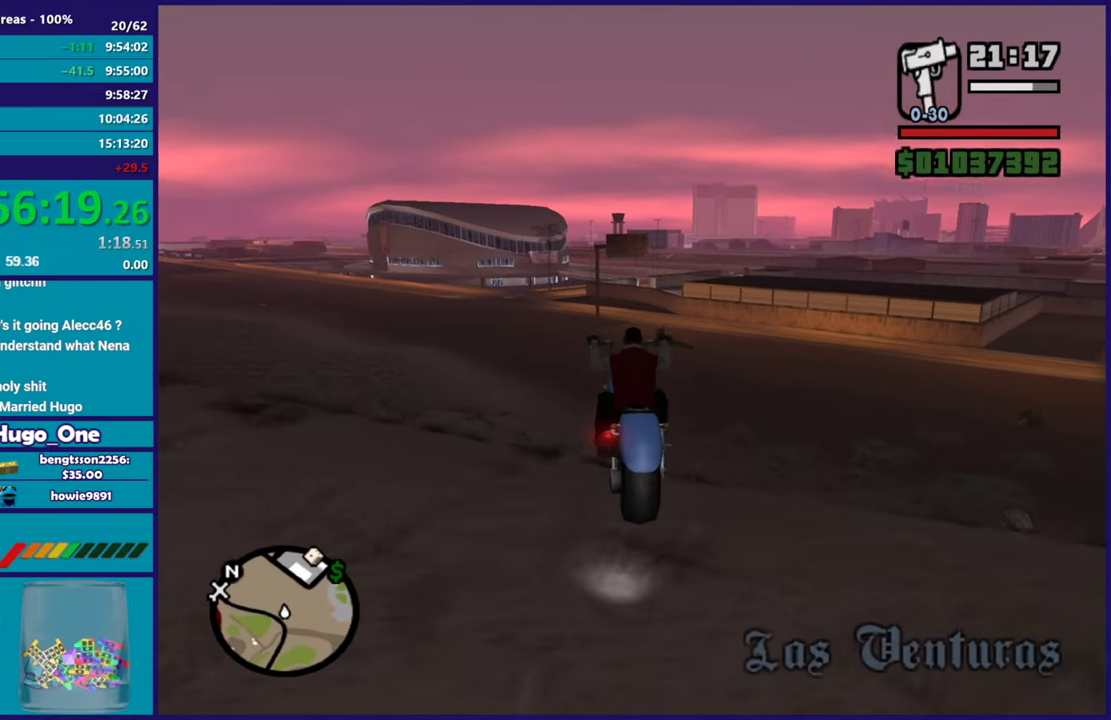
{"buttons": ["R2"], "left_stick": "center", "right_stick": "down-left", "events": []}
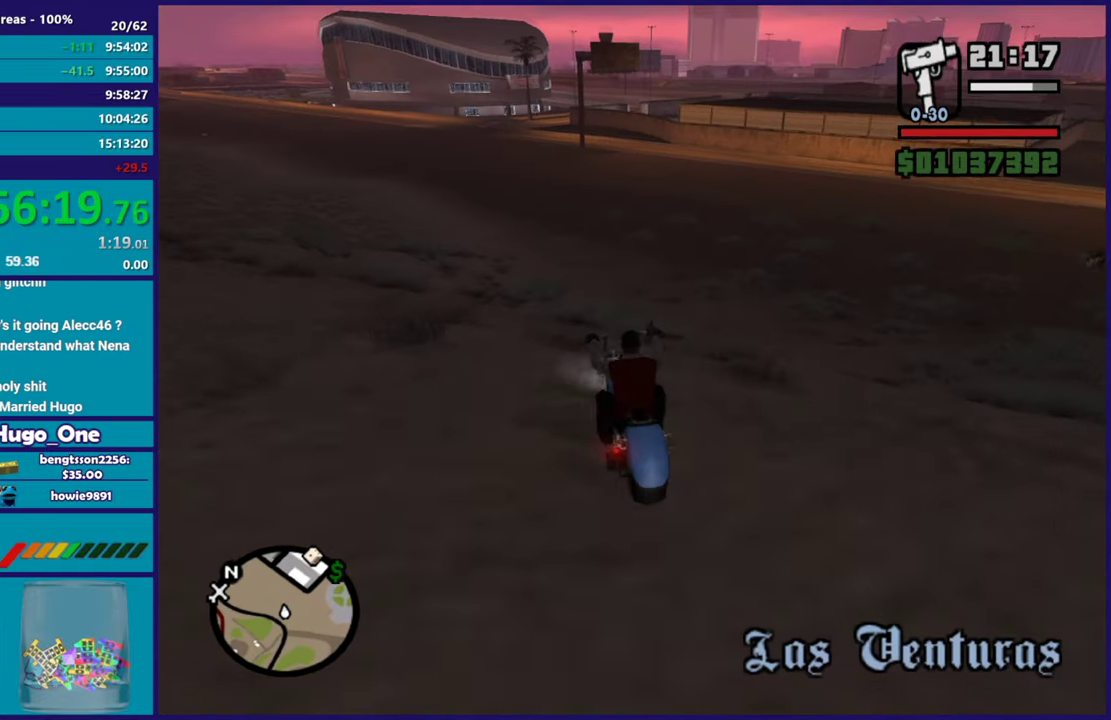
{"buttons": ["R2"], "left_stick": "center", "right_stick": "down-left", "events": []}
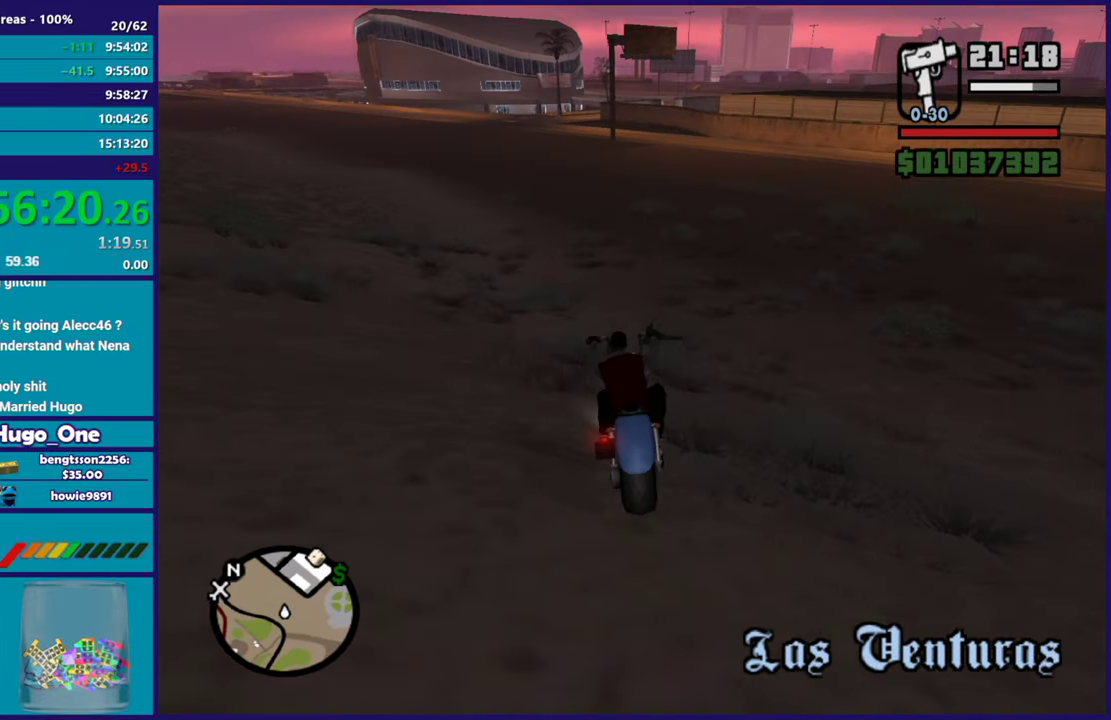
{"buttons": ["R2"], "left_stick": "center", "right_stick": "down-left", "events": [[201, "right_stick", "center"], [334, "left_stick", "right"], [384, "right_stick", "down-left"], [468, "left_stick", "center"]]}
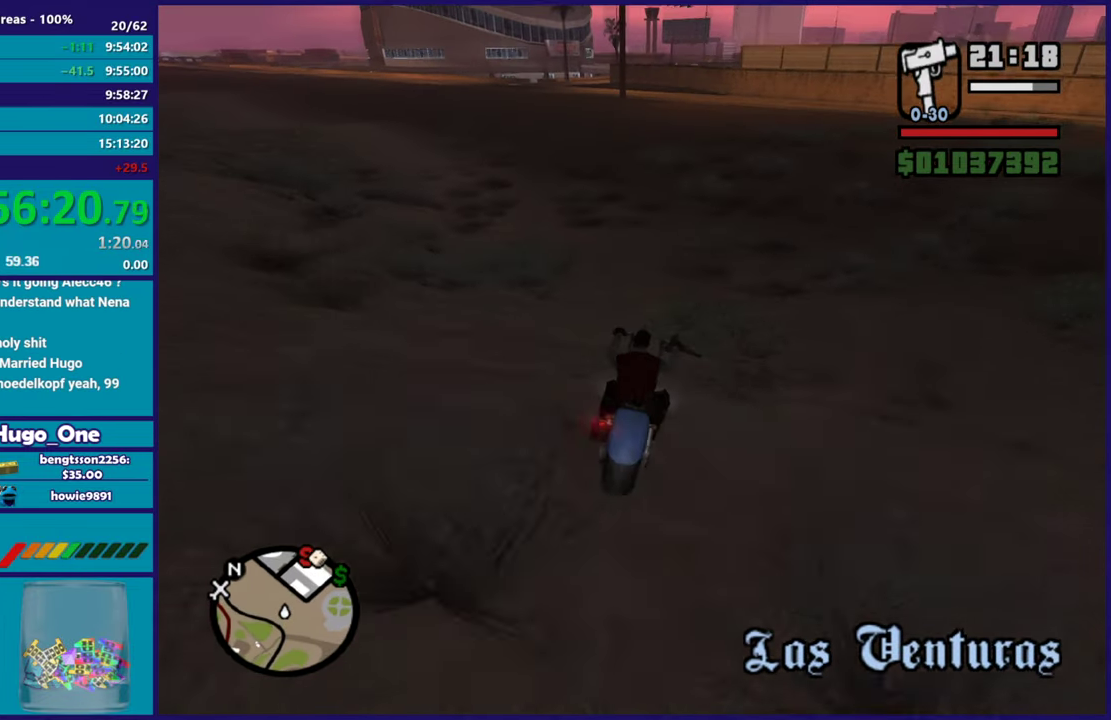
{"buttons": ["R2"], "left_stick": "up-left", "right_stick": "down-left", "events": [[100, "left_stick", "up-left"], [183, "left_stick", "center"], [417, "left_stick", "up-left"]]}
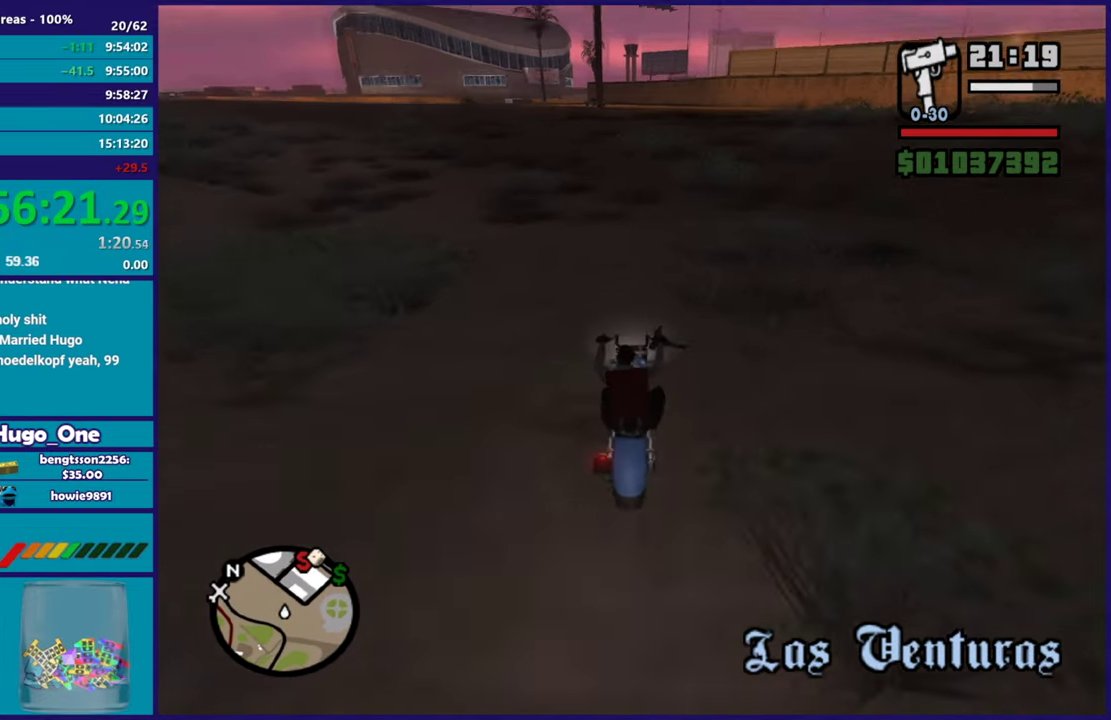
{"buttons": ["R2"], "left_stick": "up-left", "right_stick": "down-left", "events": [[84, "left_stick", "center"], [201, "left_stick", "up-left"], [384, "left_stick", "center"], [451, "left_stick", "up-left"]]}
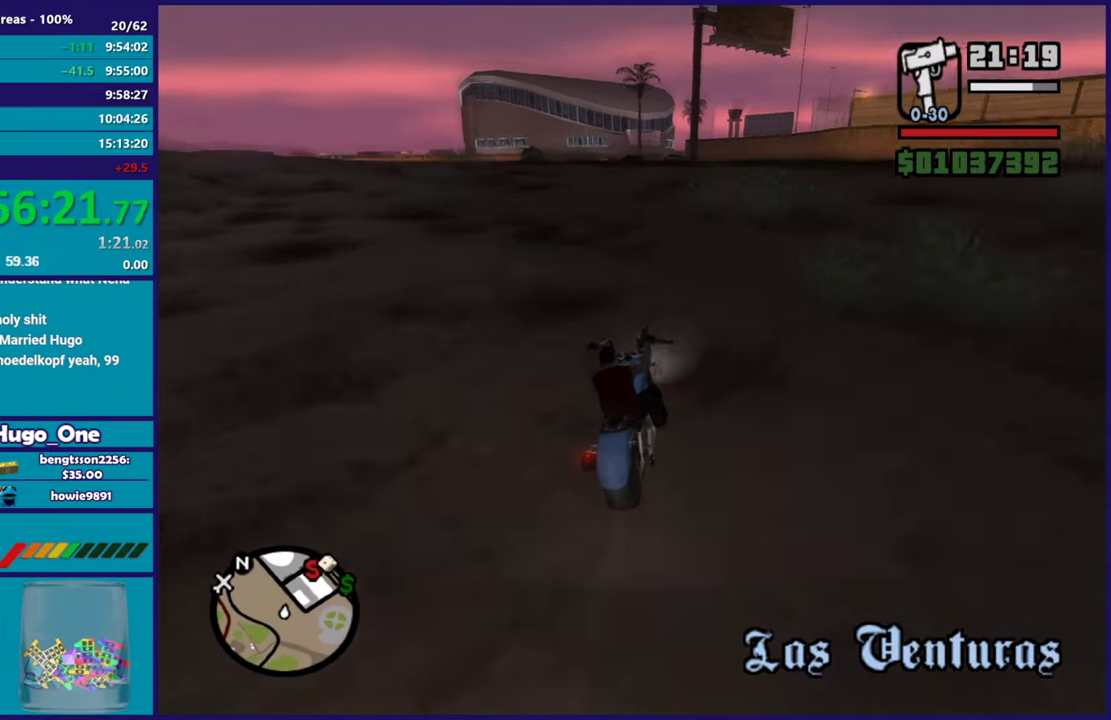
{"buttons": ["R2"], "left_stick": "center", "right_stick": "down-left", "events": [[400, "left_stick", "up-right"], [450, "left_stick", "center"]]}
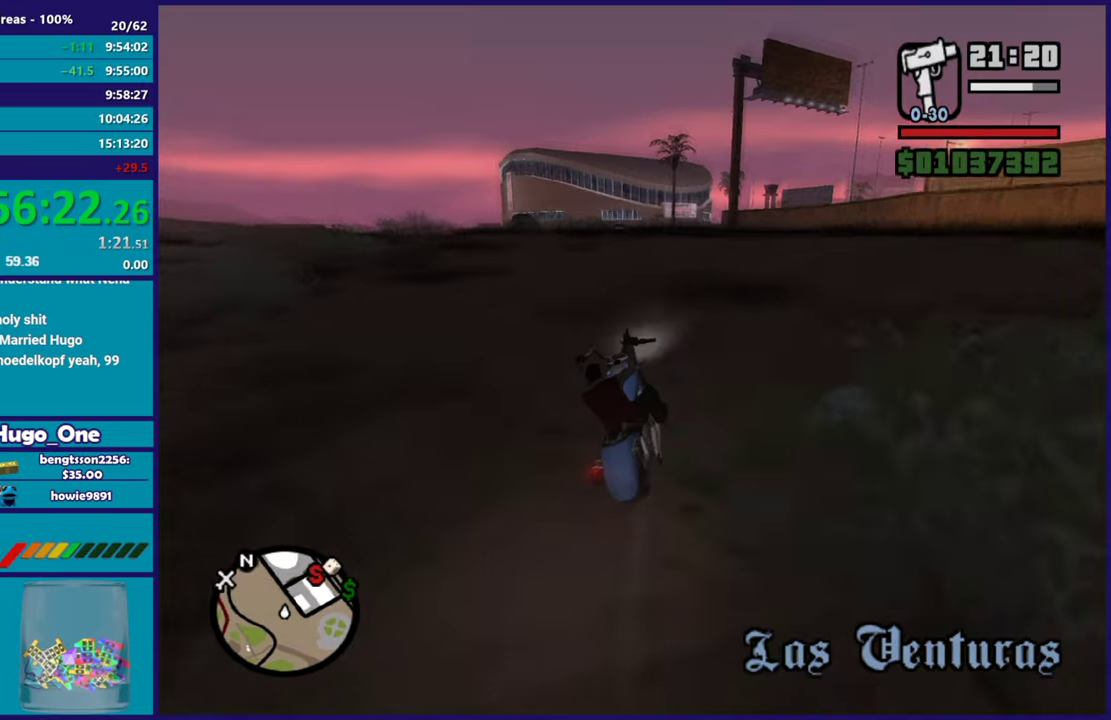
{"buttons": ["R2"], "left_stick": "up", "right_stick": "down-left", "events": [[17, "R2", "up"], [50, "left_stick", "left"], [134, "R2", "down"], [201, "left_stick", "center"], [251, "left_stick", "right"], [401, "left_stick", "up-right"], [451, "left_stick", "up"]]}
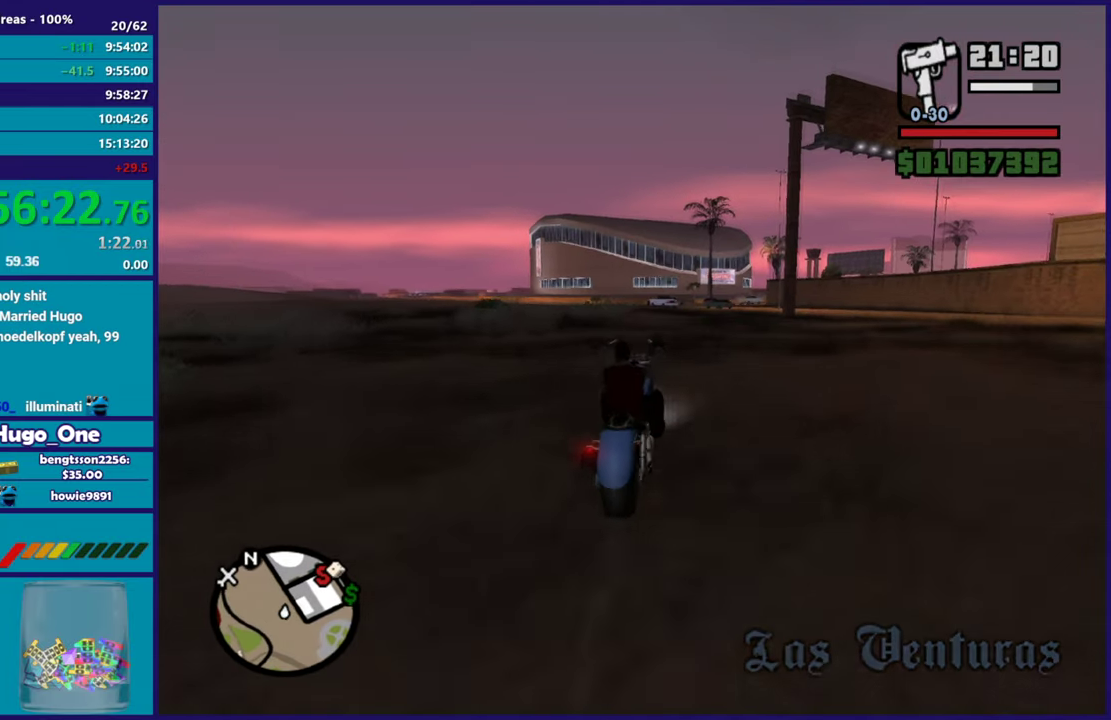
{"buttons": ["R2"], "left_stick": "right", "right_stick": "center", "events": [[100, "left_stick", "right"], [267, "left_stick", "left"], [317, "right_stick", "center"], [417, "left_stick", "center"], [484, "left_stick", "right"]]}
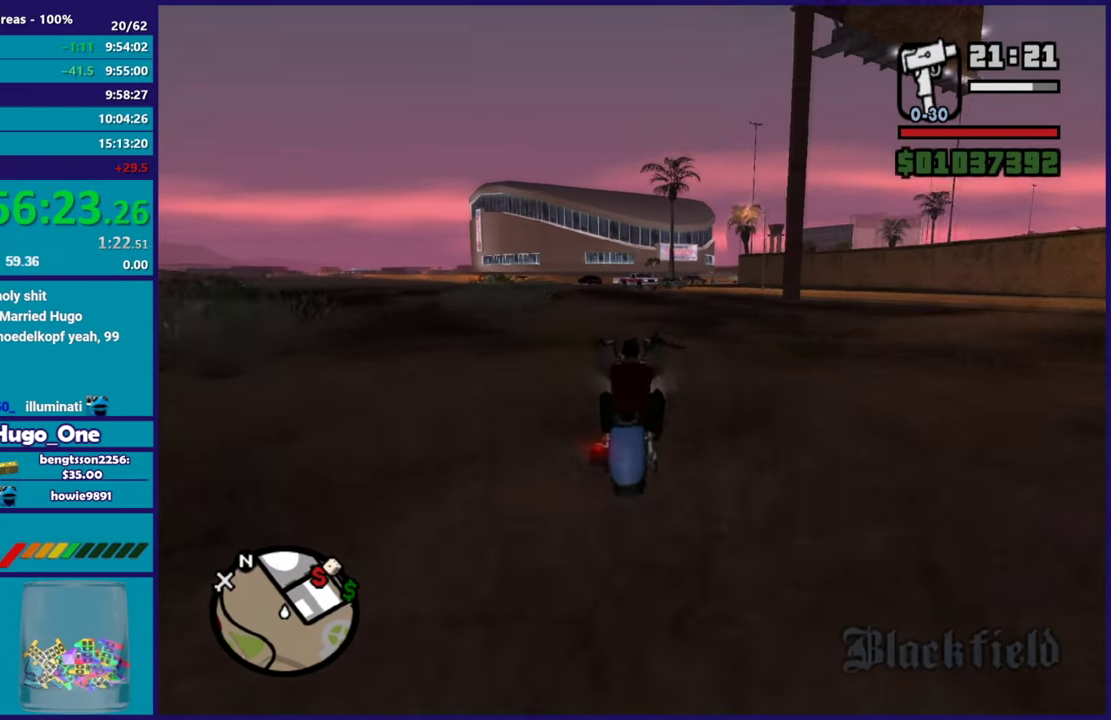
{"buttons": ["R2"], "left_stick": "center", "right_stick": "down-left", "events": [[134, "left_stick", "left"], [217, "left_stick", "up-left"], [317, "right_stick", "down-left"], [351, "R2", "up"], [401, "left_stick", "center"], [484, "R2", "down"]]}
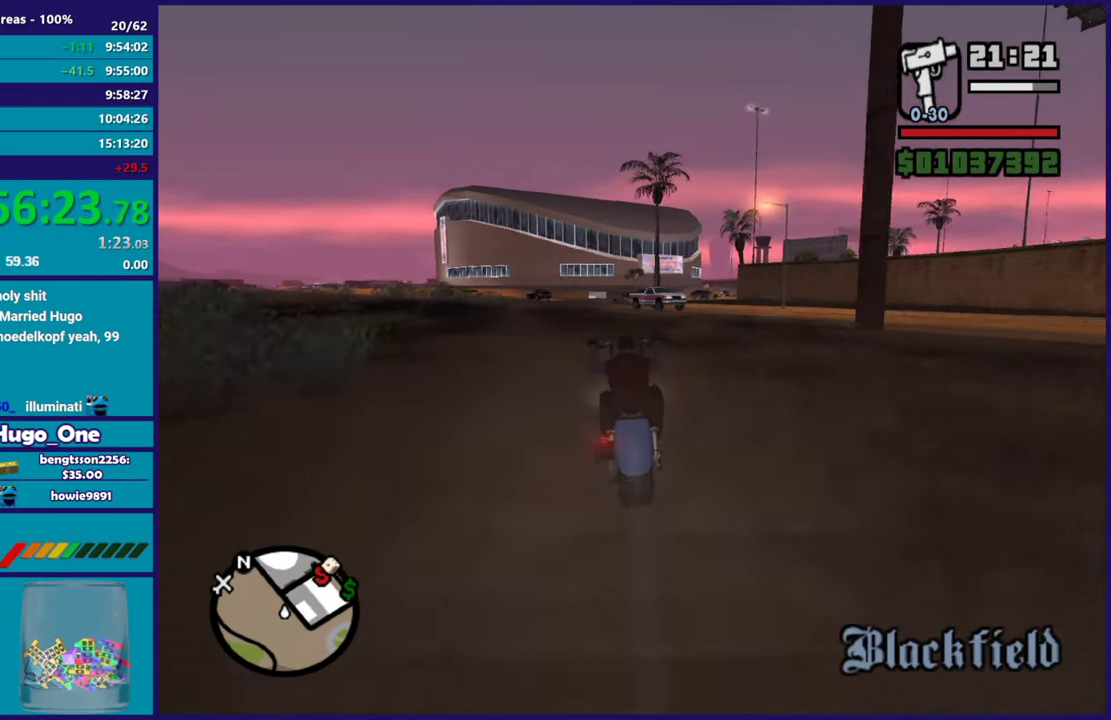
{"buttons": ["R2"], "left_stick": "up", "right_stick": "down", "events": [[33, "left_stick", "up"], [83, "left_stick", "up-right"], [150, "left_stick", "right"], [317, "right_stick", "down"], [484, "left_stick", "up"]]}